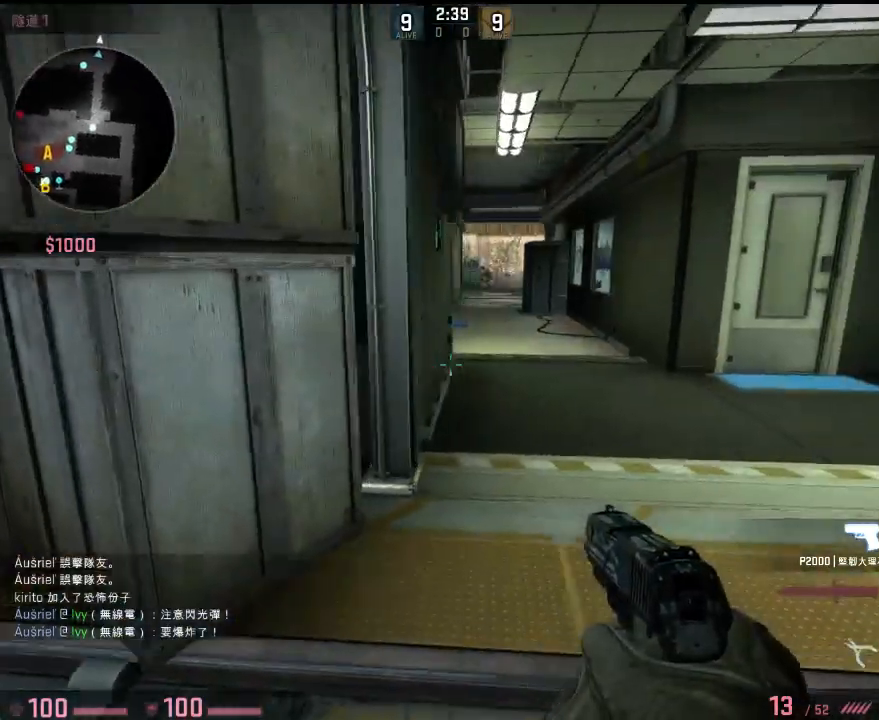
Gameplay with keyboard; each line is a JSON object with the keys held at the frame after it. "events" lists presses ("down") and releases ("up") of "1", "2", "3", "4", "5", "6", "a", "alt", "b", "c", "caps_lock", "ctrl", "d", "e", "f", "g", "h", "q", "r", "s", "shift", "space", "super", "t", "tab", "tilde", "v", "w", "x", "y" and "z" between this image and that frame as [ms after this image, input, new state], when the widget could be followed in between. No other keys are recorded. Mouse input is not recorded.
{"keys": ["d"], "events": [[16, "w", "up"], [117, "w", "down"], [317, "w", "up"]]}
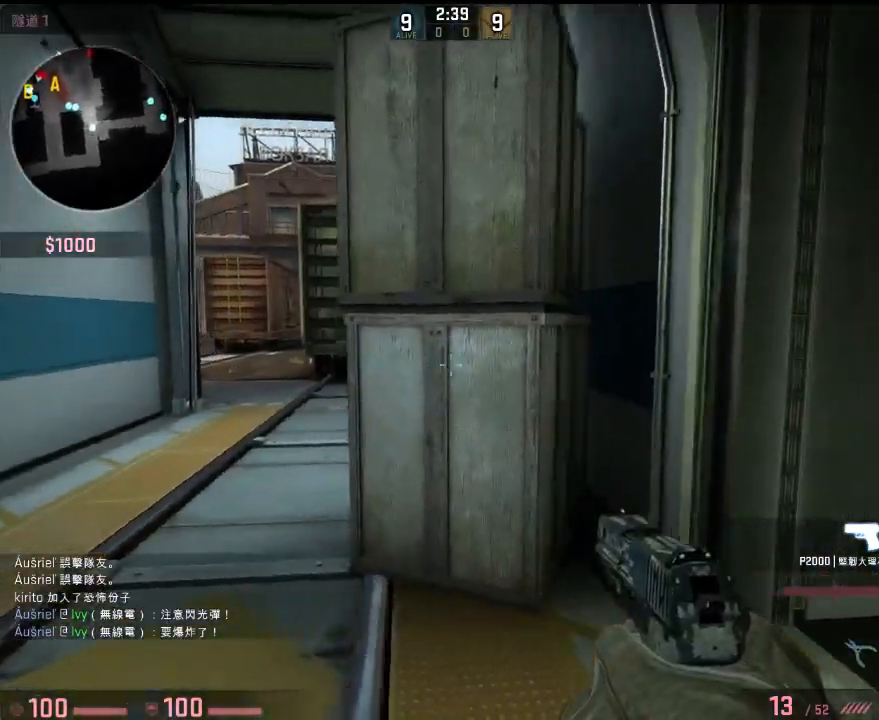
{"keys": ["d", "w"], "events": [[283, "w", "down"]]}
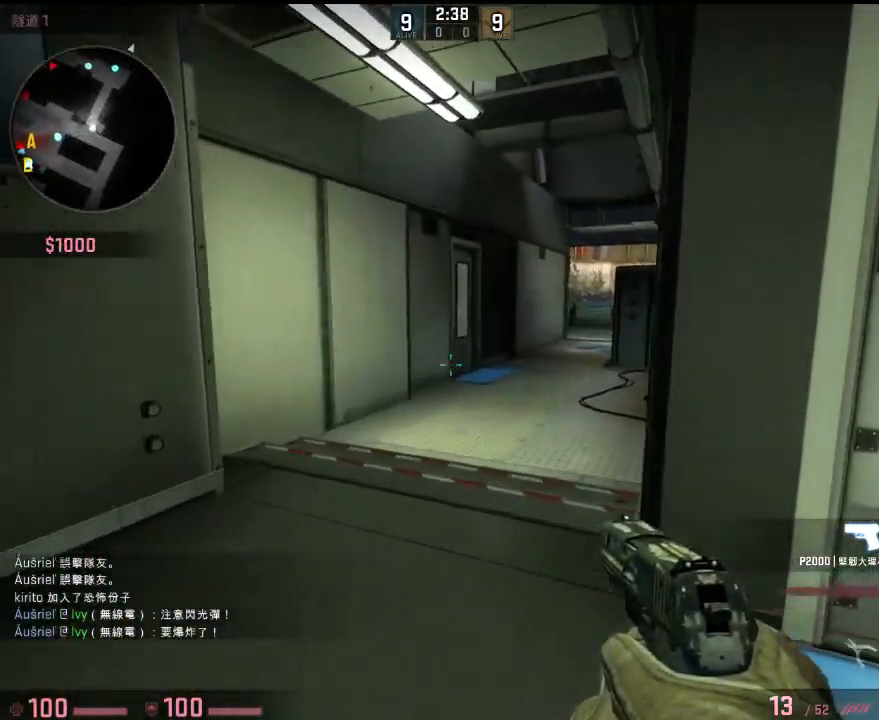
{"keys": ["s"], "events": [[117, "w", "up"], [334, "s", "down"], [434, "d", "up"]]}
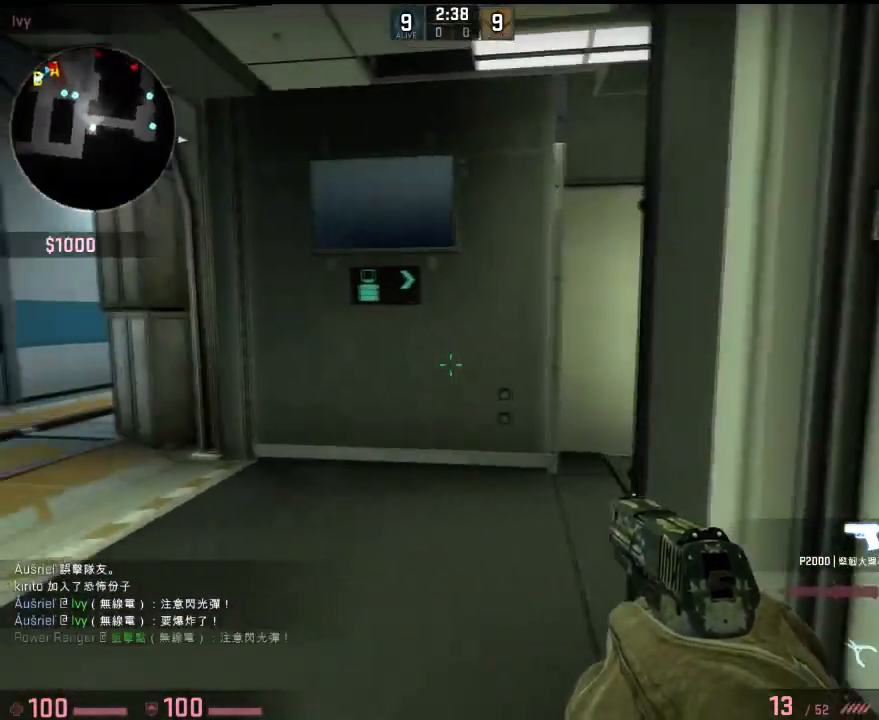
{"keys": [], "events": [[167, "s", "up"]]}
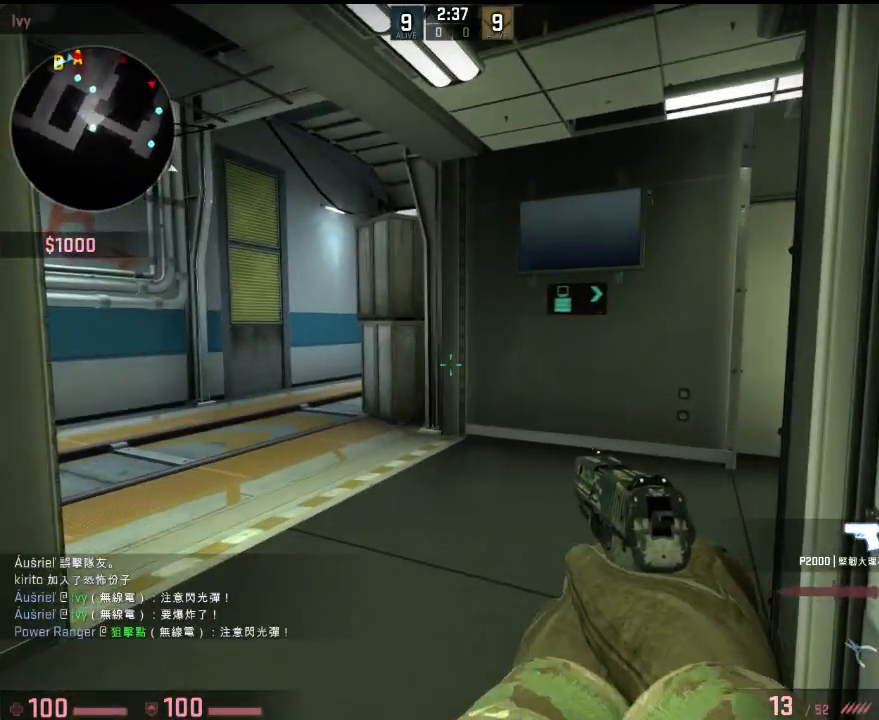
{"keys": ["s"], "events": [[117, "d", "down"], [184, "w", "down"], [267, "d", "up"], [267, "w", "up"], [484, "s", "down"]]}
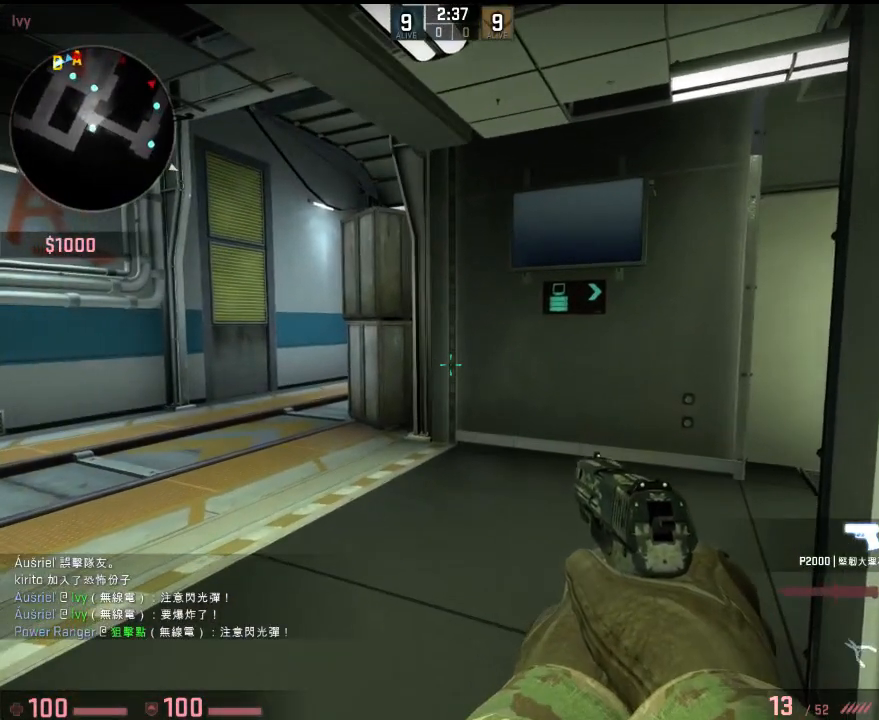
{"keys": ["w"], "events": [[167, "s", "up"], [351, "w", "down"], [384, "a", "down"], [501, "a", "up"]]}
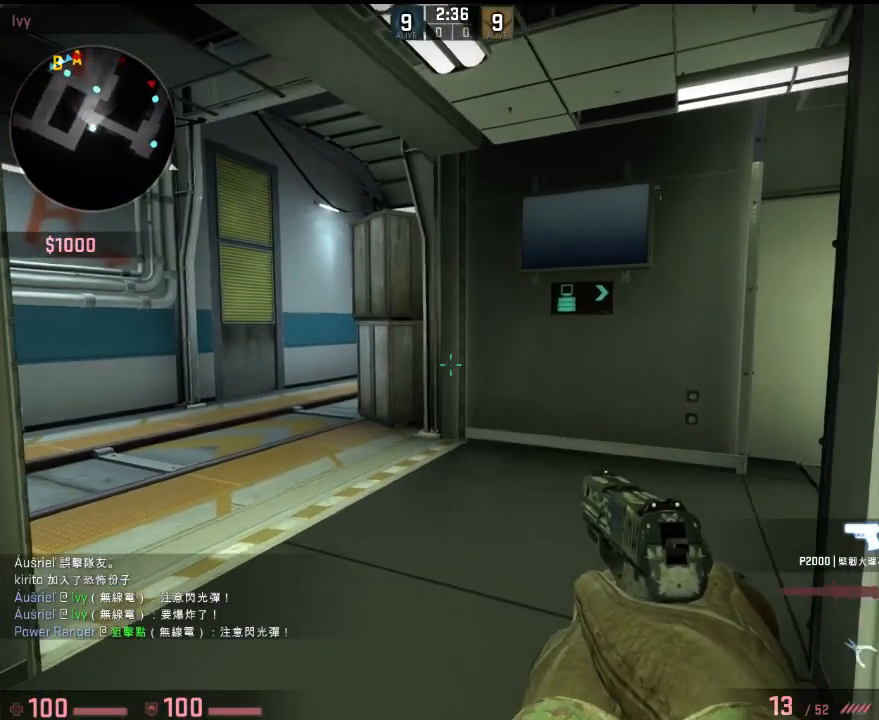
{"keys": ["a", "w"], "events": [[217, "w", "up"], [351, "d", "down"], [417, "a", "down"], [417, "d", "up"], [484, "w", "down"]]}
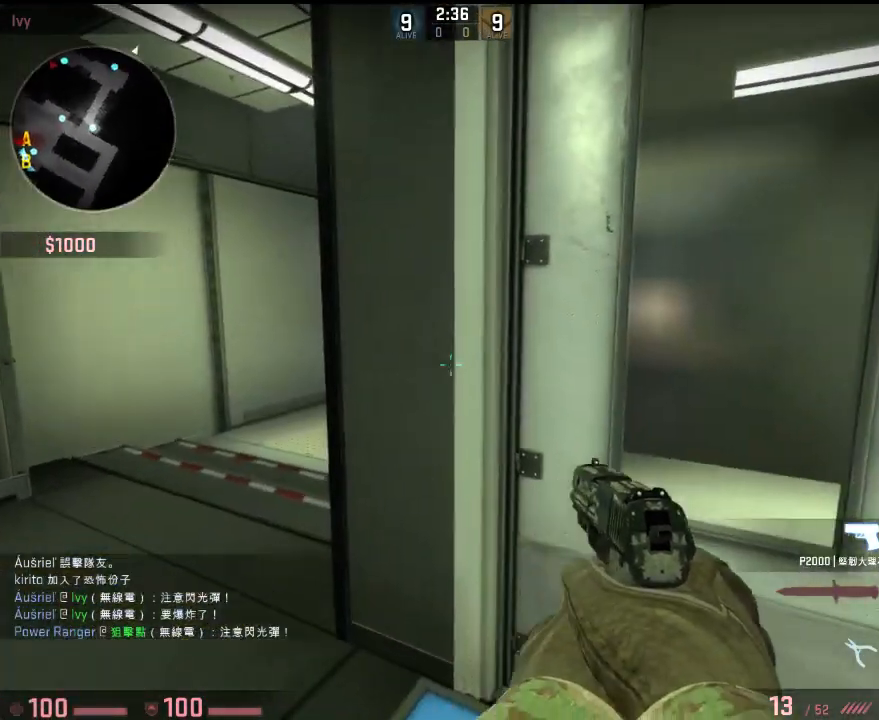
{"keys": ["d"], "events": [[200, "w", "up"], [417, "a", "up"], [417, "d", "down"]]}
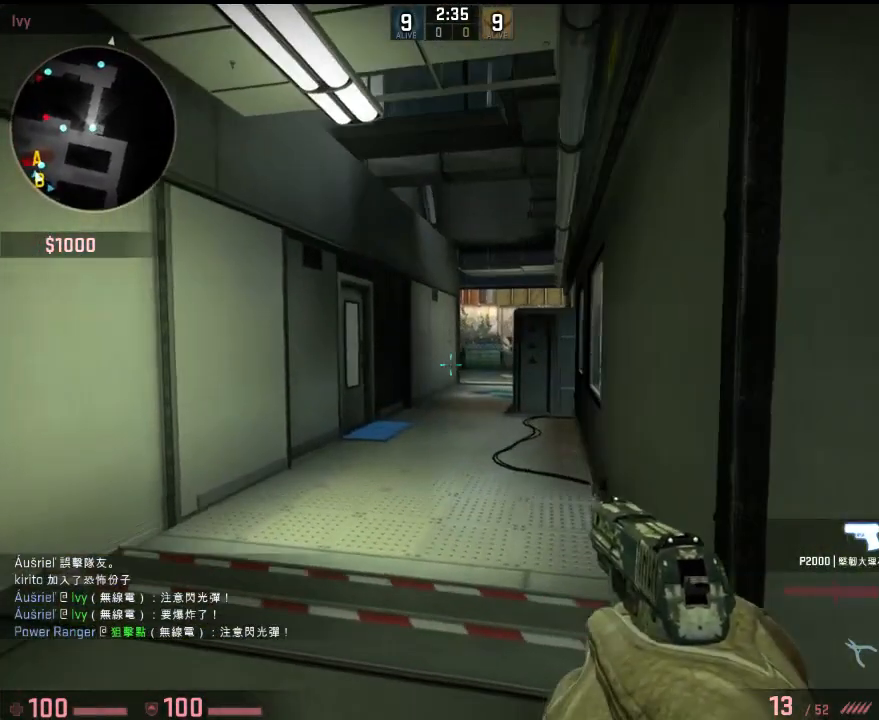
{"keys": ["a", "w"], "events": [[67, "d", "up"], [83, "a", "down"], [417, "w", "down"]]}
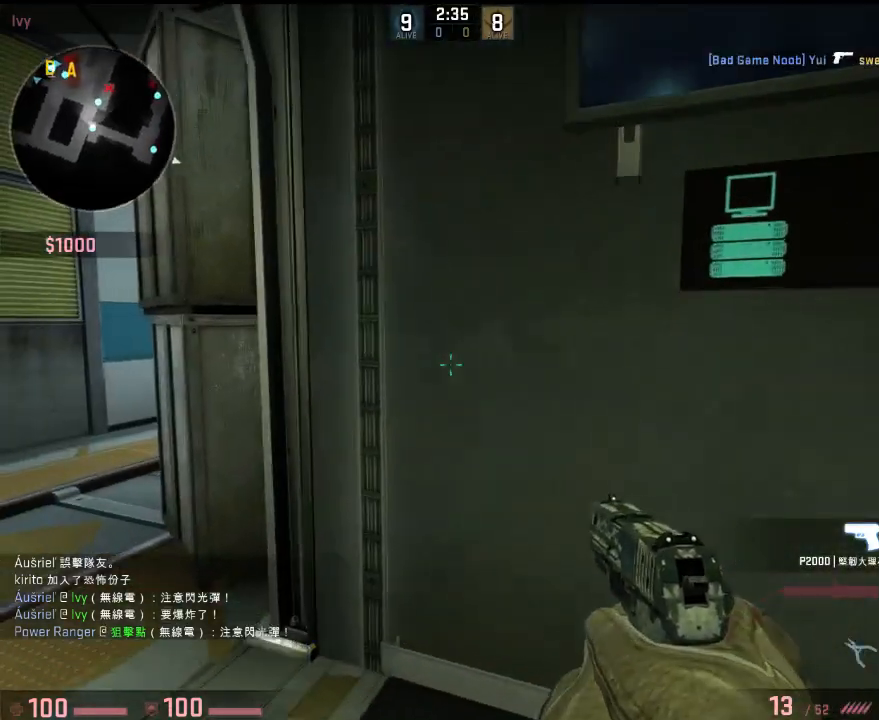
{"keys": [], "events": [[17, "w", "up"], [167, "a", "up"], [183, "d", "down"], [267, "d", "up"], [317, "a", "down"], [384, "w", "down"], [484, "a", "up"], [501, "w", "up"]]}
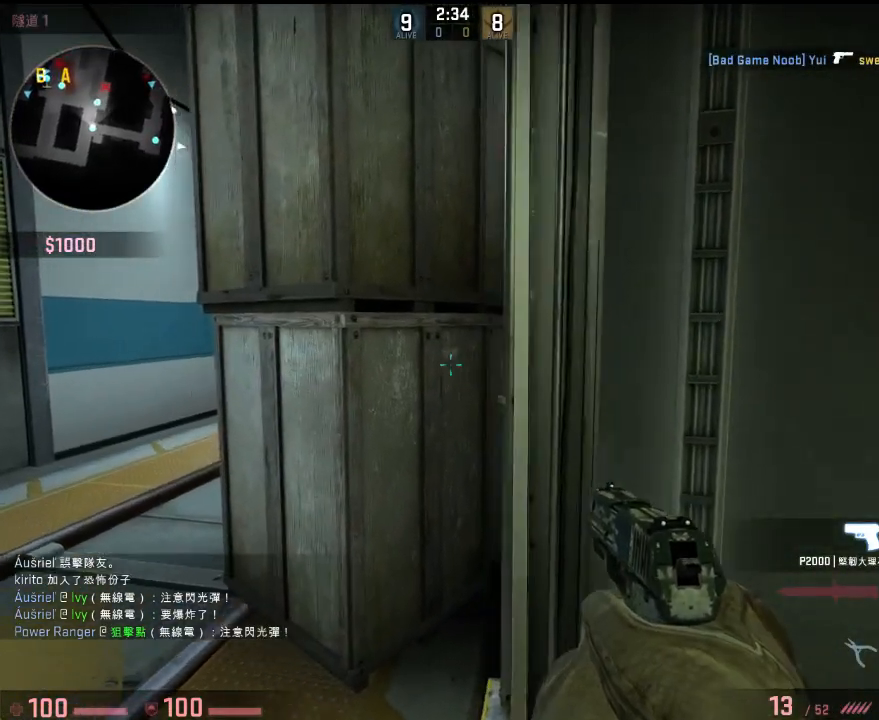
{"keys": ["a", "w"], "events": [[66, "d", "down"], [100, "d", "up"], [133, "a", "down"], [200, "w", "down"]]}
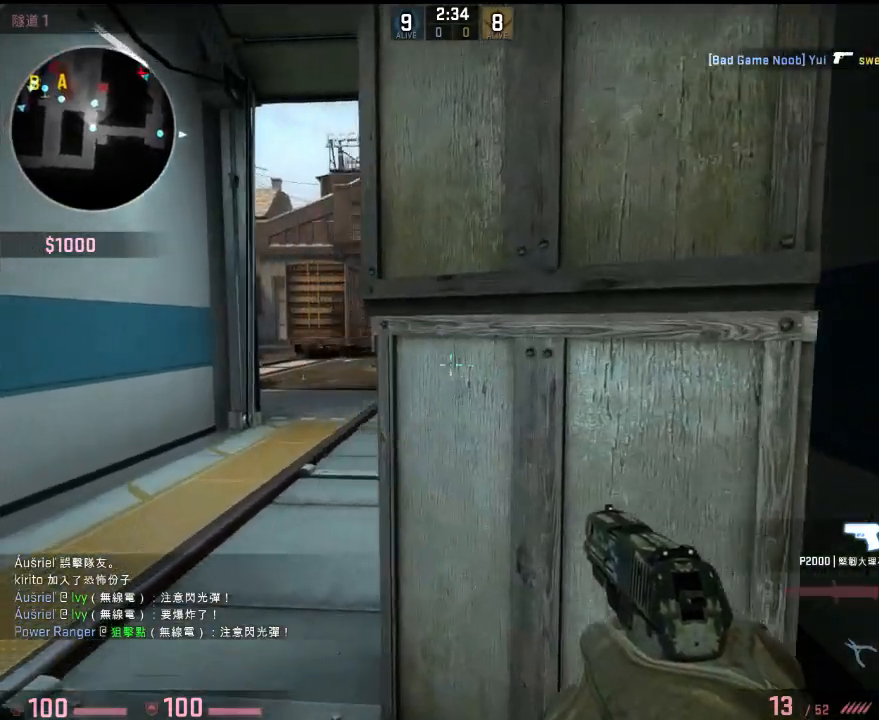
{"keys": ["w"], "events": [[167, "a", "up"], [283, "a", "down"], [434, "a", "up"]]}
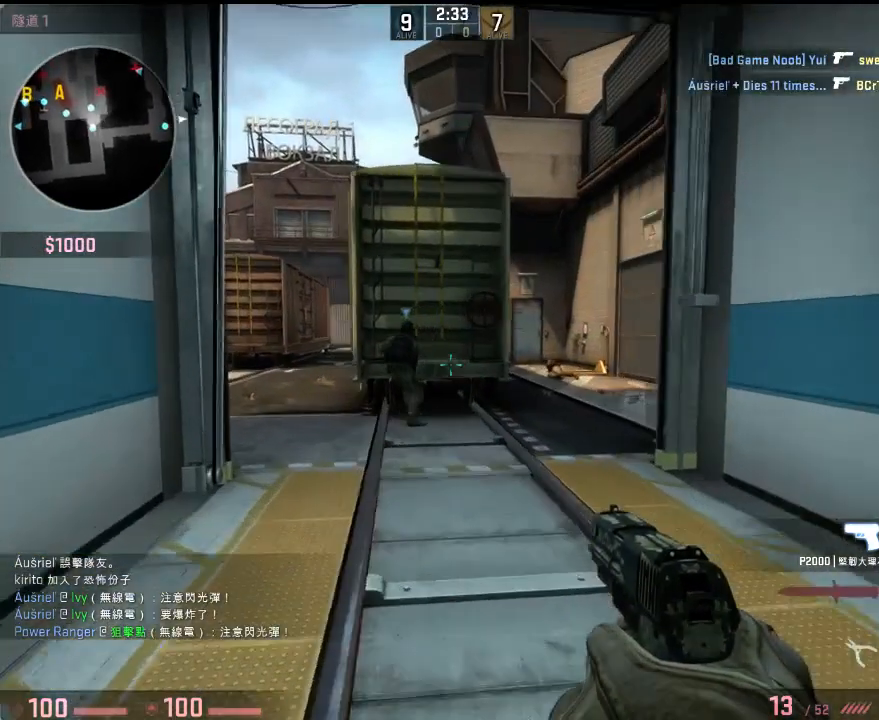
{"keys": ["a", "w"], "events": [[218, "d", "down"], [401, "a", "down"], [418, "d", "up"]]}
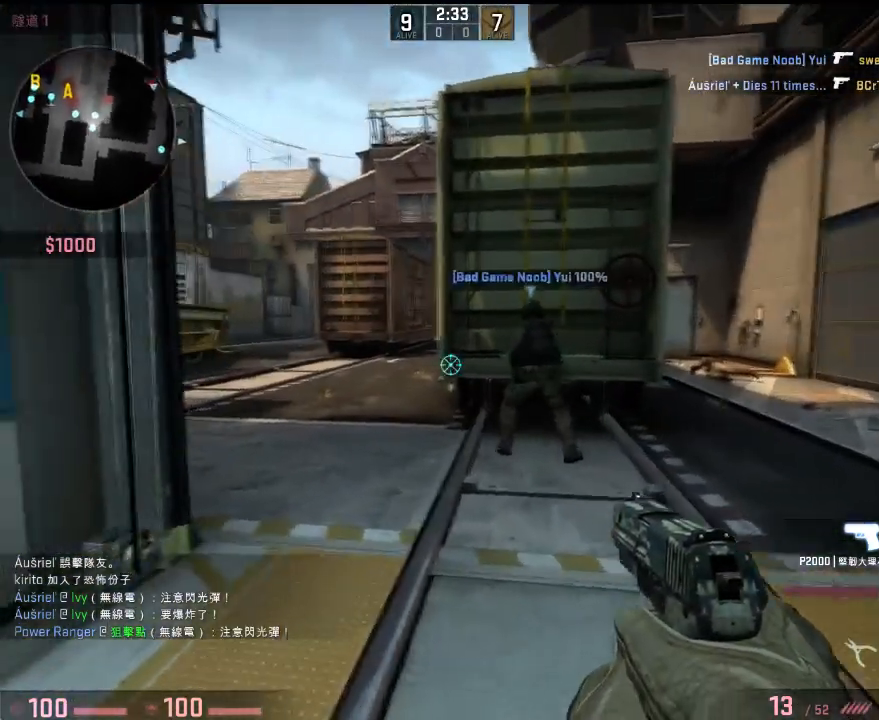
{"keys": ["a", "w"], "events": [[67, "a", "up"], [67, "d", "down"], [134, "w", "up"], [501, "a", "down"], [501, "d", "up"], [501, "w", "down"]]}
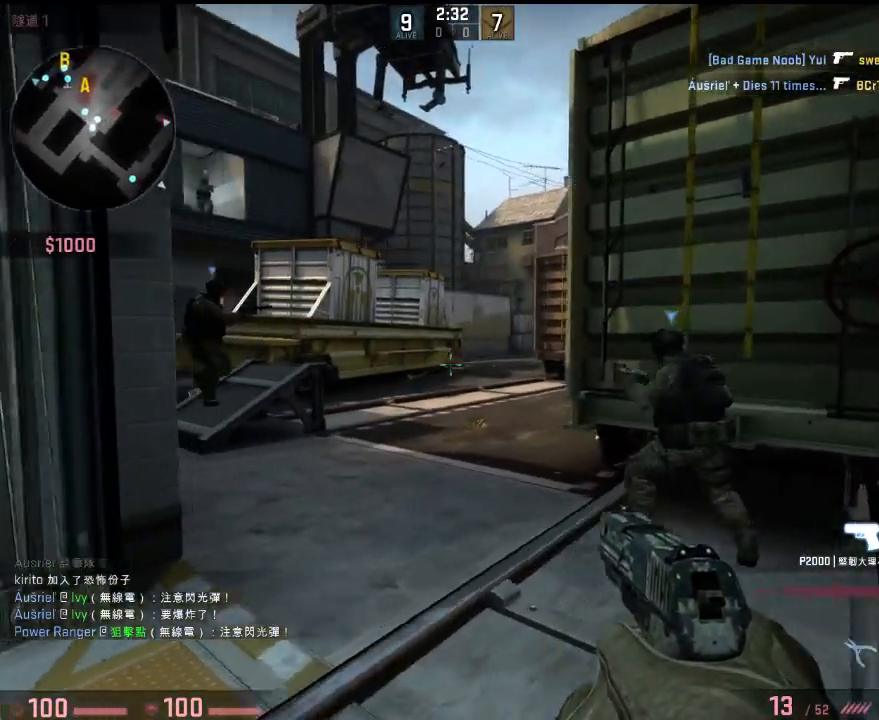
{"keys": ["w"], "events": [[67, "a", "up"], [100, "d", "down"], [484, "d", "up"]]}
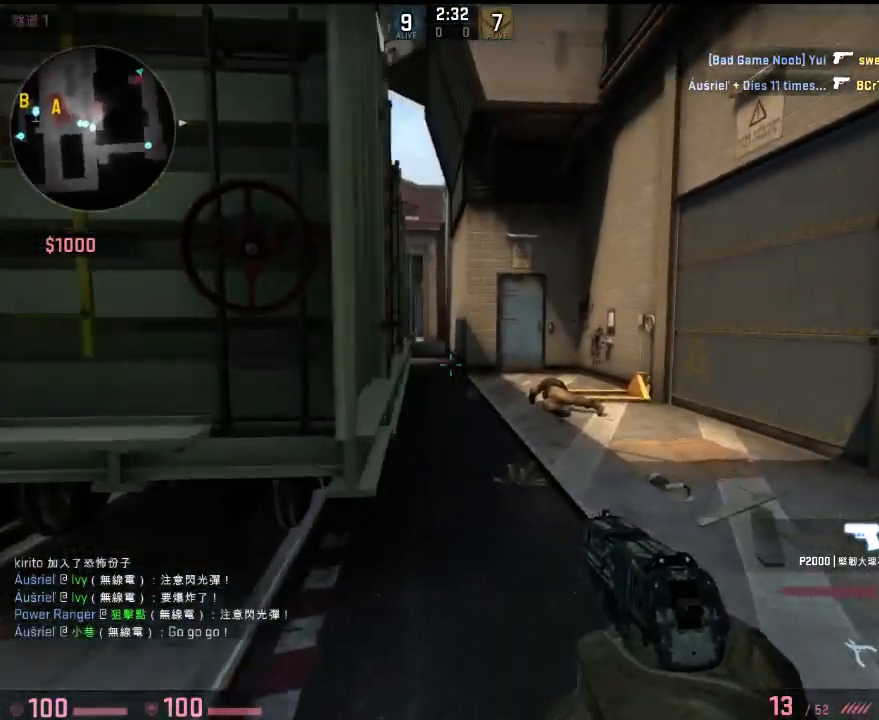
{"keys": ["w"], "events": [[117, "d", "down"], [468, "d", "up"]]}
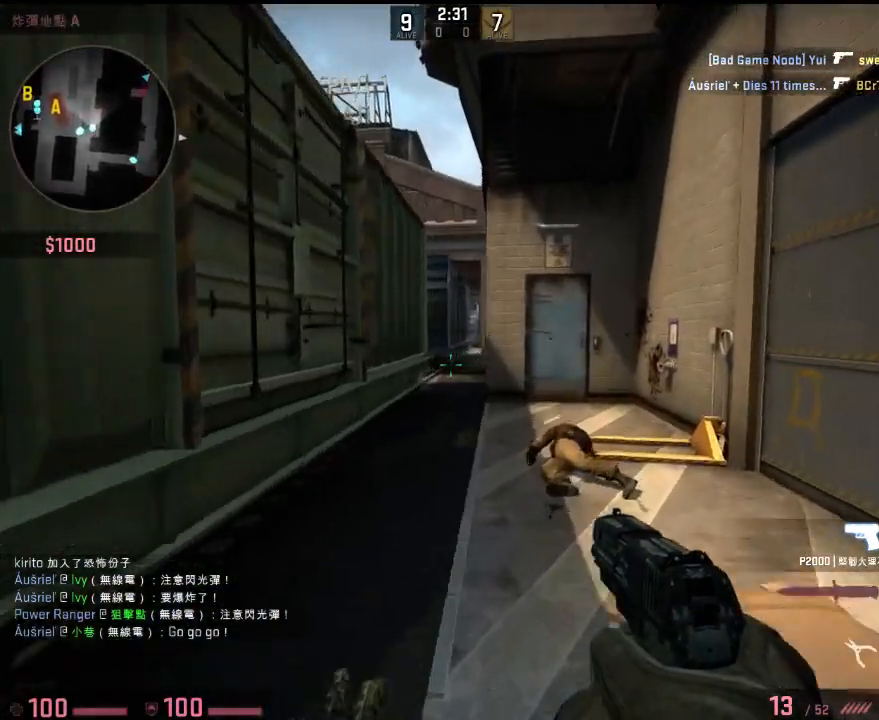
{"keys": ["w"], "events": [[234, "d", "down"], [451, "d", "up"]]}
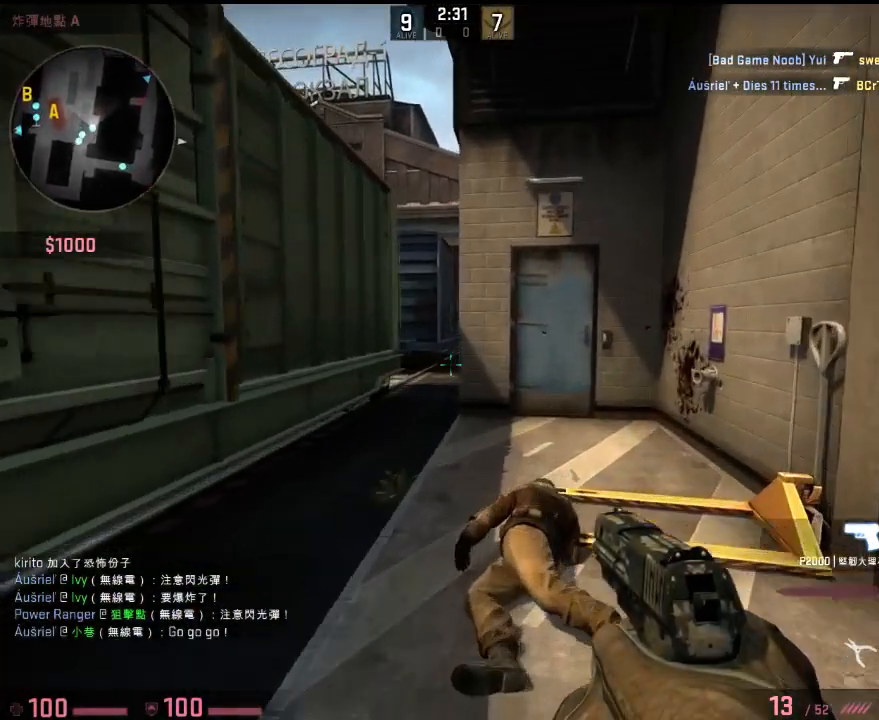
{"keys": ["w"], "events": [[133, "d", "down"], [317, "d", "up"]]}
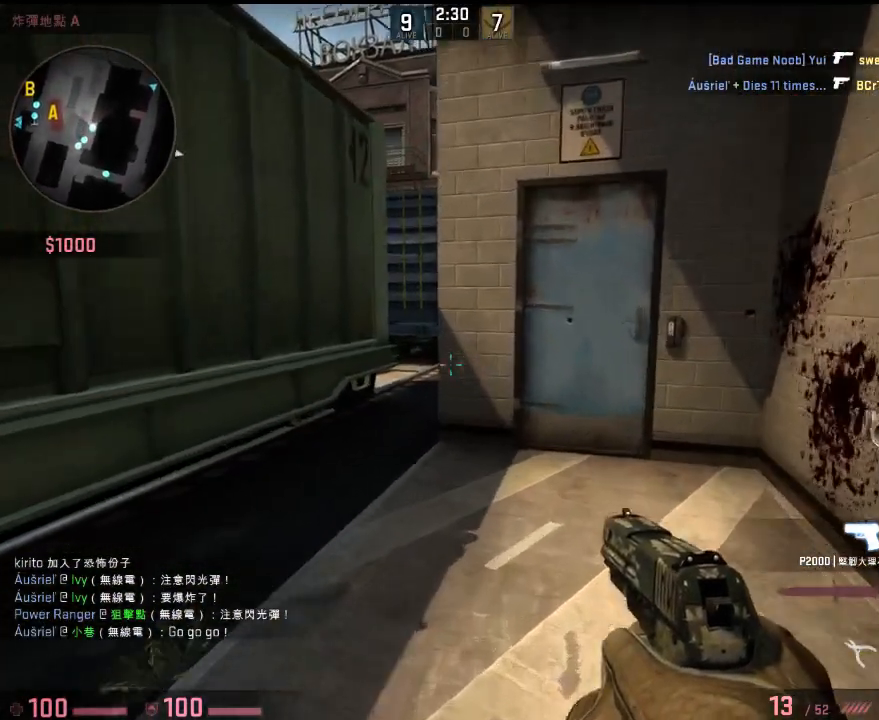
{"keys": ["a", "w"], "events": [[16, "a", "down"], [233, "a", "up"], [367, "a", "down"]]}
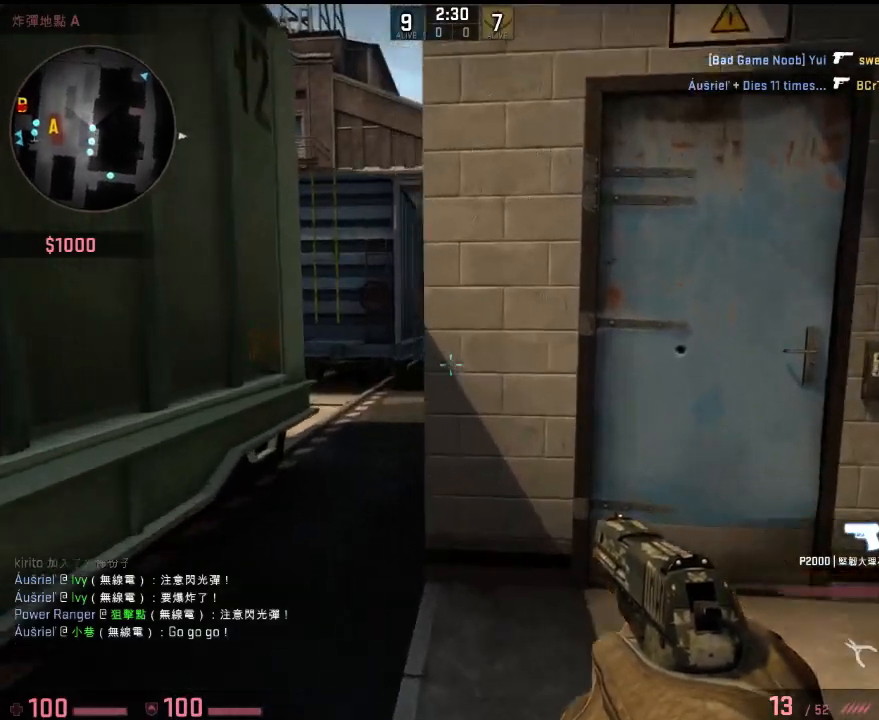
{"keys": ["w"], "events": [[66, "a", "up"], [250, "a", "down"], [300, "a", "up"]]}
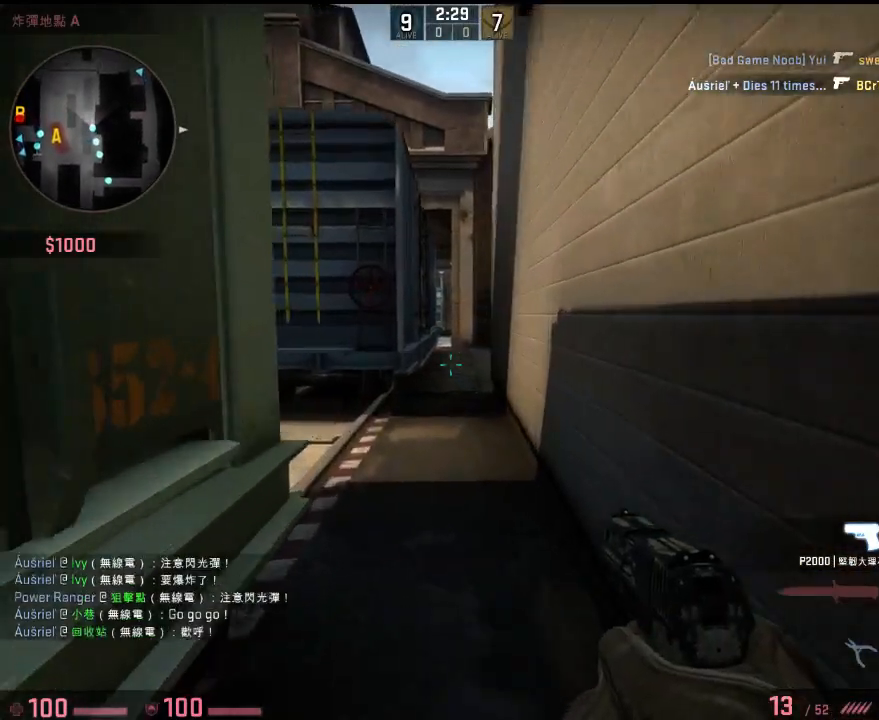
{"keys": ["d"], "events": [[67, "d", "down"], [184, "w", "up"], [351, "a", "down"], [368, "d", "up"], [451, "a", "up"], [485, "d", "down"]]}
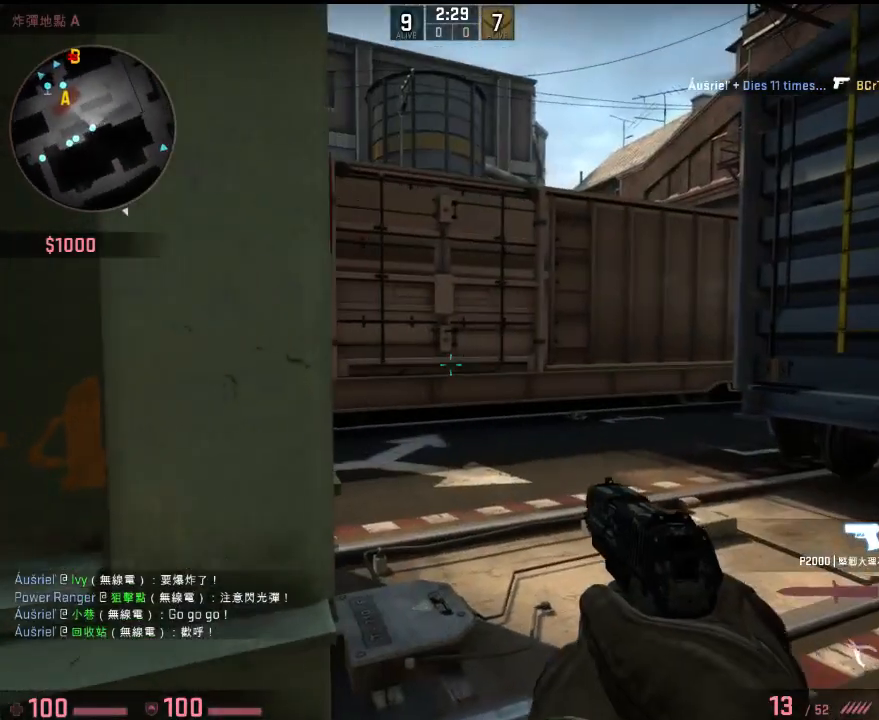
{"keys": ["w"], "events": [[334, "w", "down"], [501, "d", "up"]]}
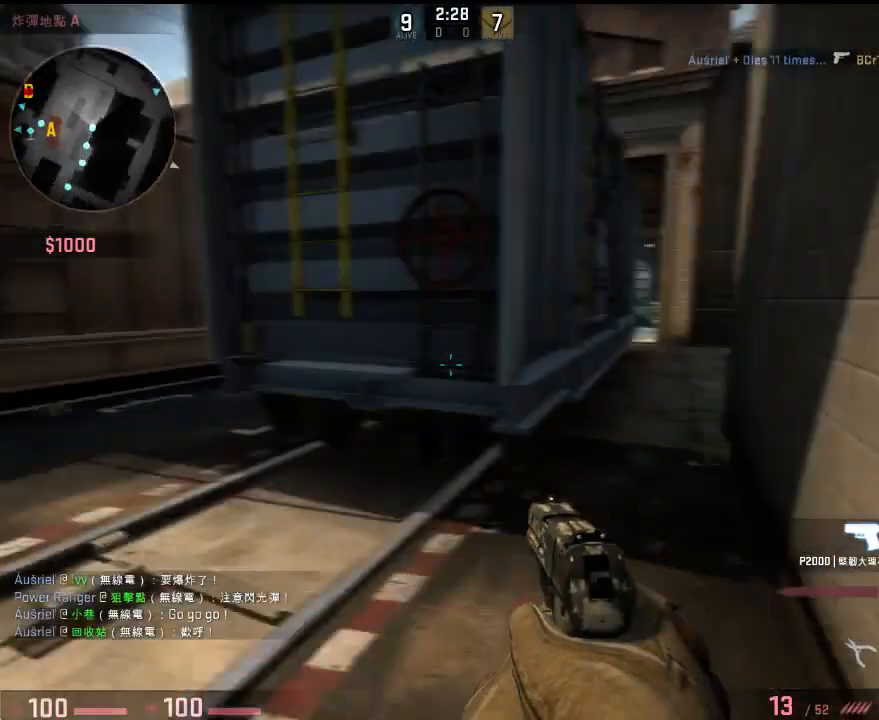
{"keys": ["w"], "events": [[301, "d", "down"], [451, "d", "up"]]}